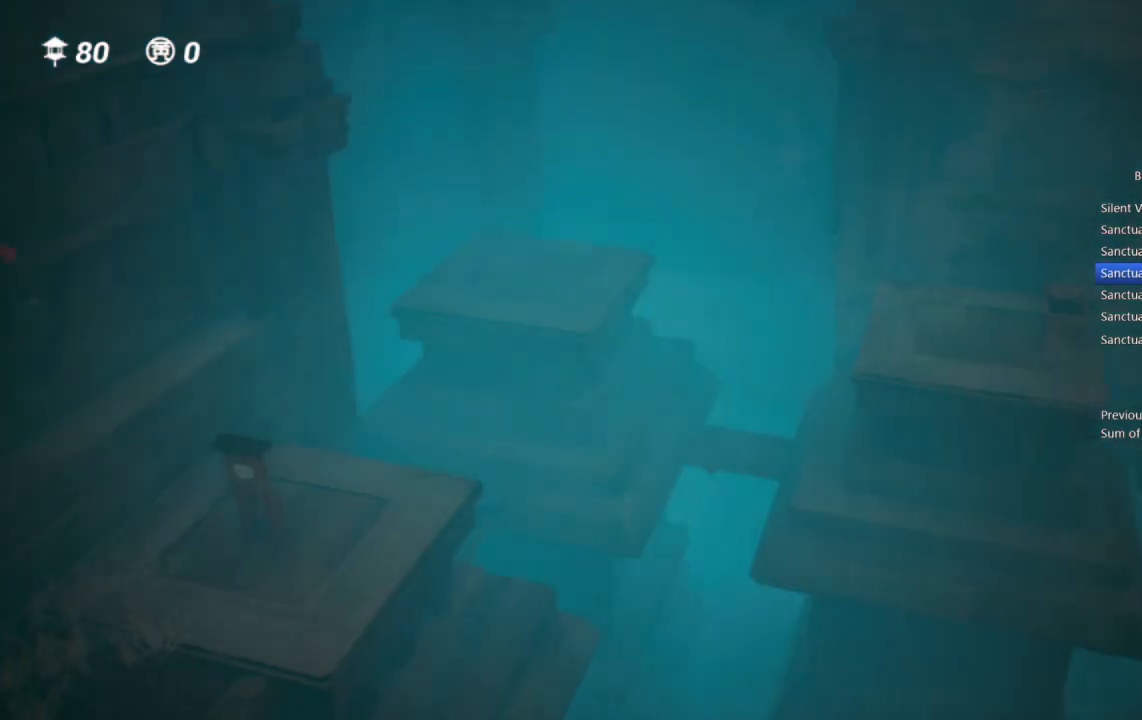
Gameplay with a controller (PlayStation layout); each line is a JSON object with the inputs held at the frame after it. "events" lists button and stick changes between this image and that frame as [ms after this image, input, new state], when the widget could be followed in between.
{"buttons": [], "left_stick": "up", "right_stick": "center", "events": [[233, "left_stick", "up"]]}
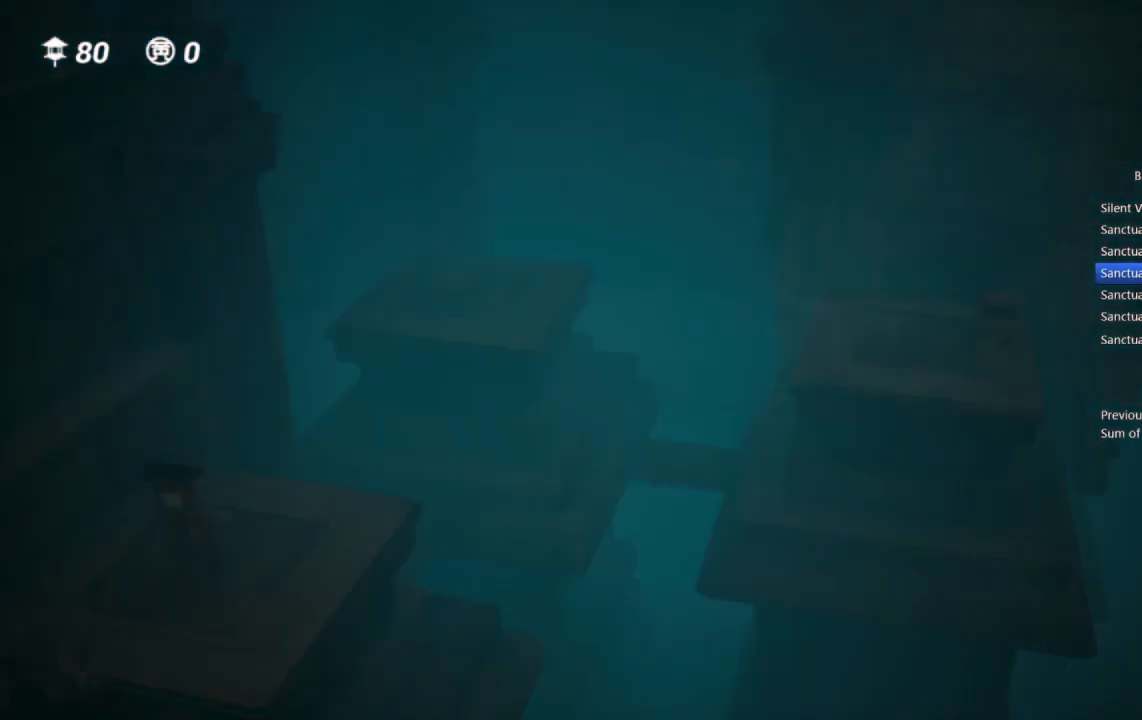
{"buttons": [], "left_stick": "center", "right_stick": "center", "events": [[67, "CIRCLE", "down"], [100, "left_stick", "center"], [183, "CIRCLE", "up"]]}
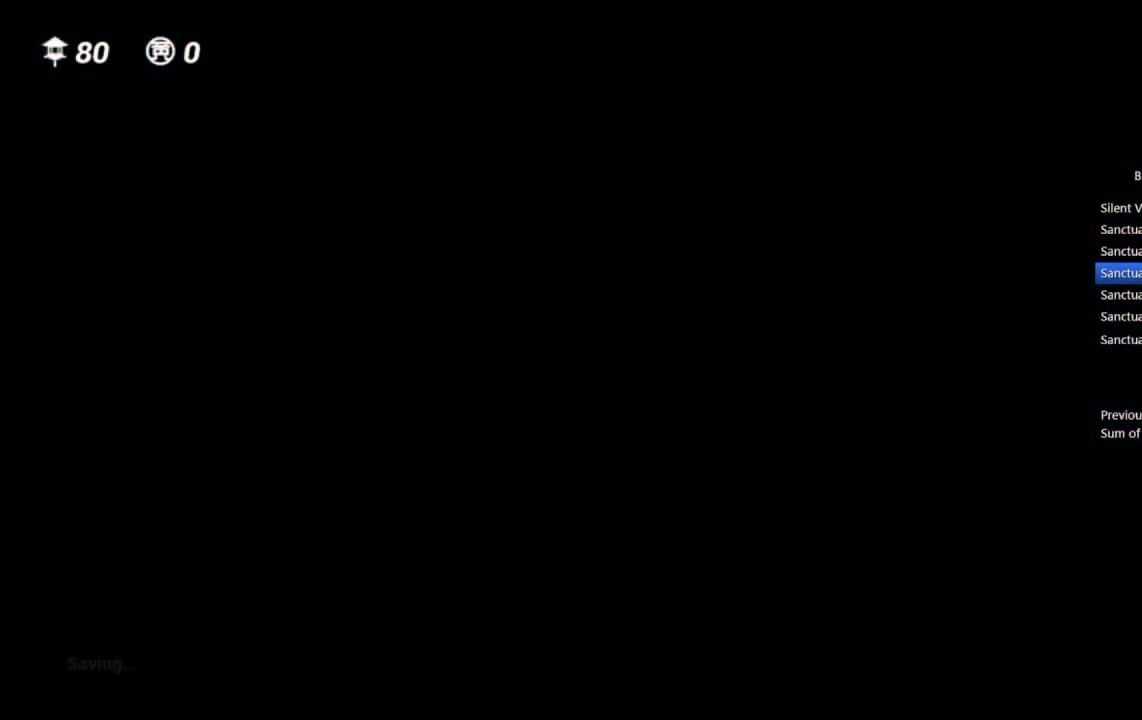
{"buttons": [], "left_stick": "up-right", "right_stick": "center", "events": [[350, "left_stick", "up-right"]]}
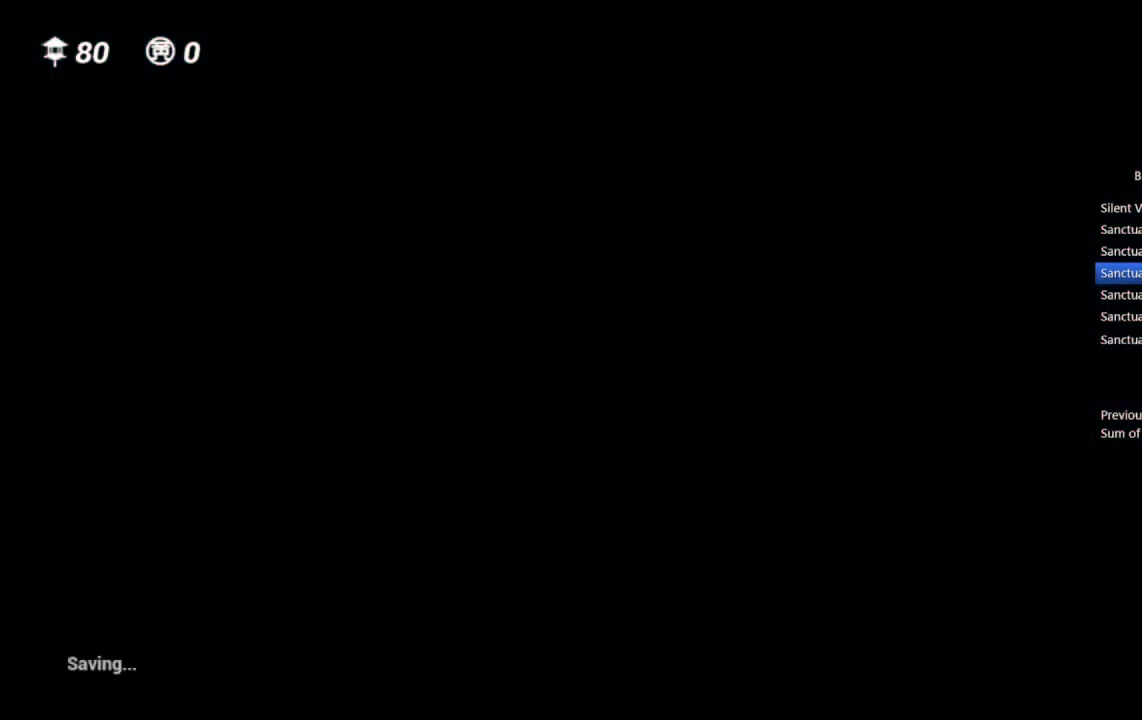
{"buttons": [], "left_stick": "center", "right_stick": "center", "events": [[150, "left_stick", "center"]]}
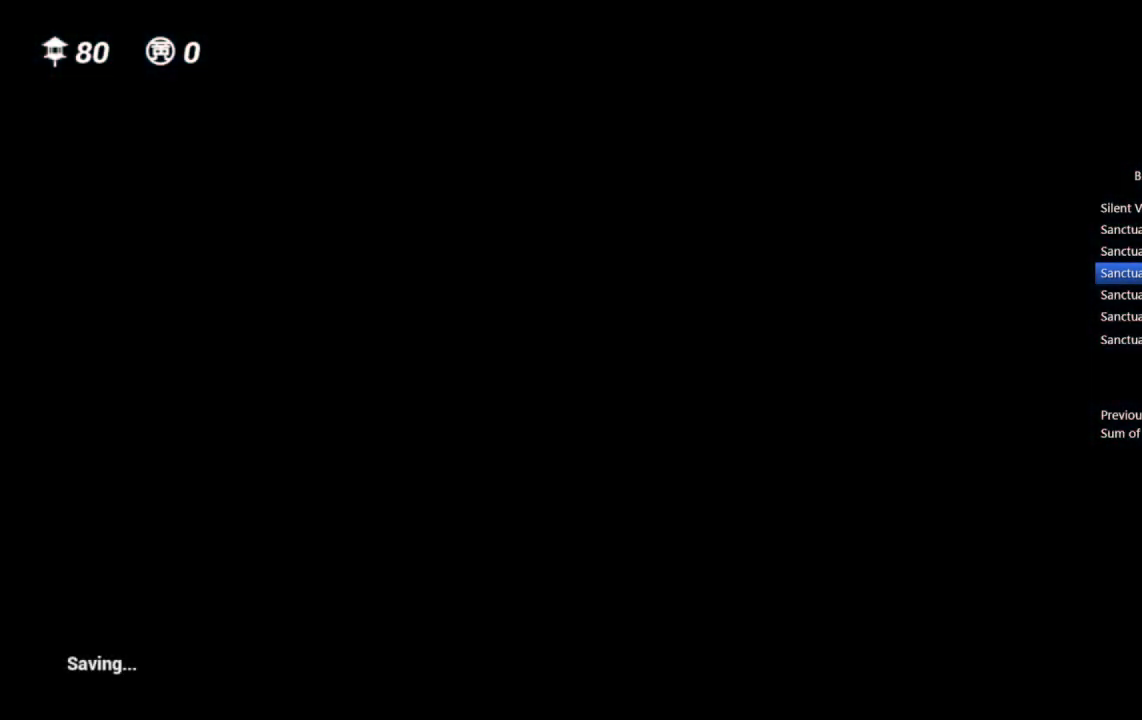
{"buttons": [], "left_stick": "center", "right_stick": "center", "events": []}
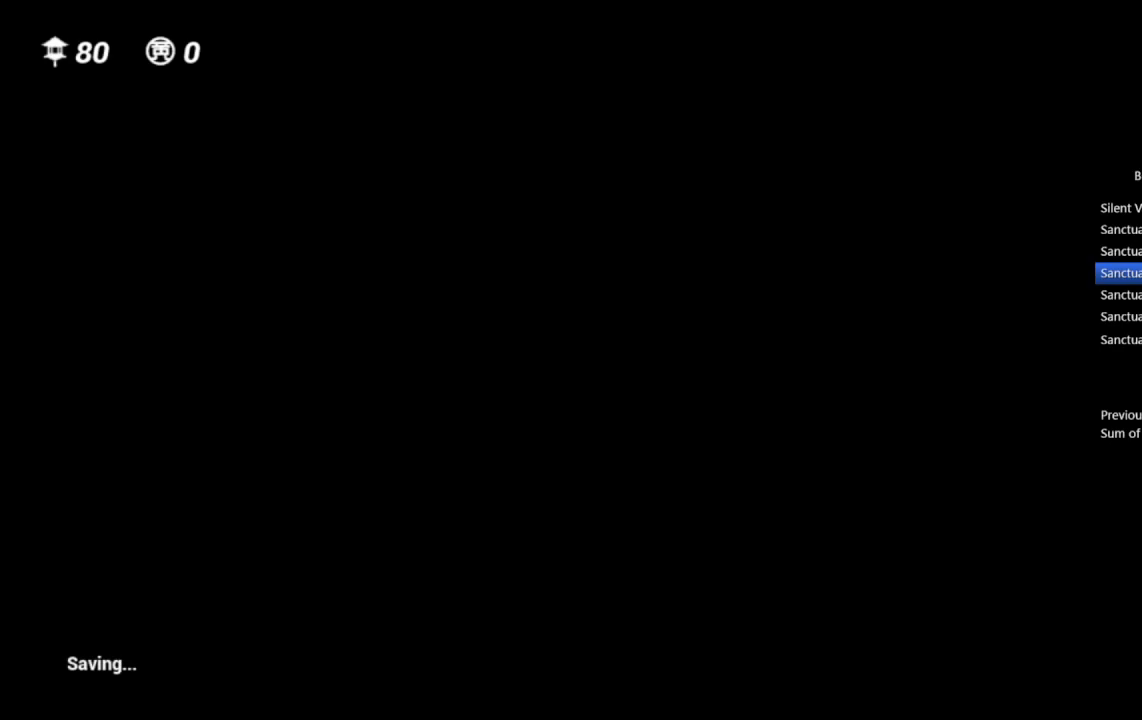
{"buttons": [], "left_stick": "center", "right_stick": "center", "events": []}
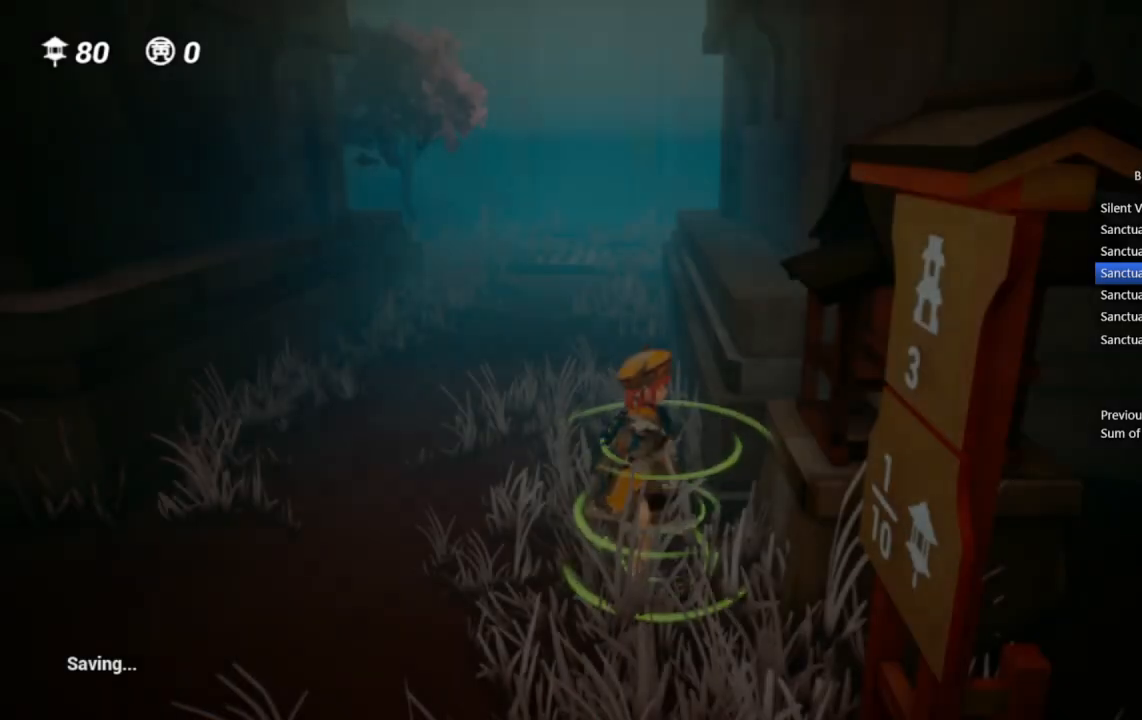
{"buttons": [], "left_stick": "center", "right_stick": "center", "events": []}
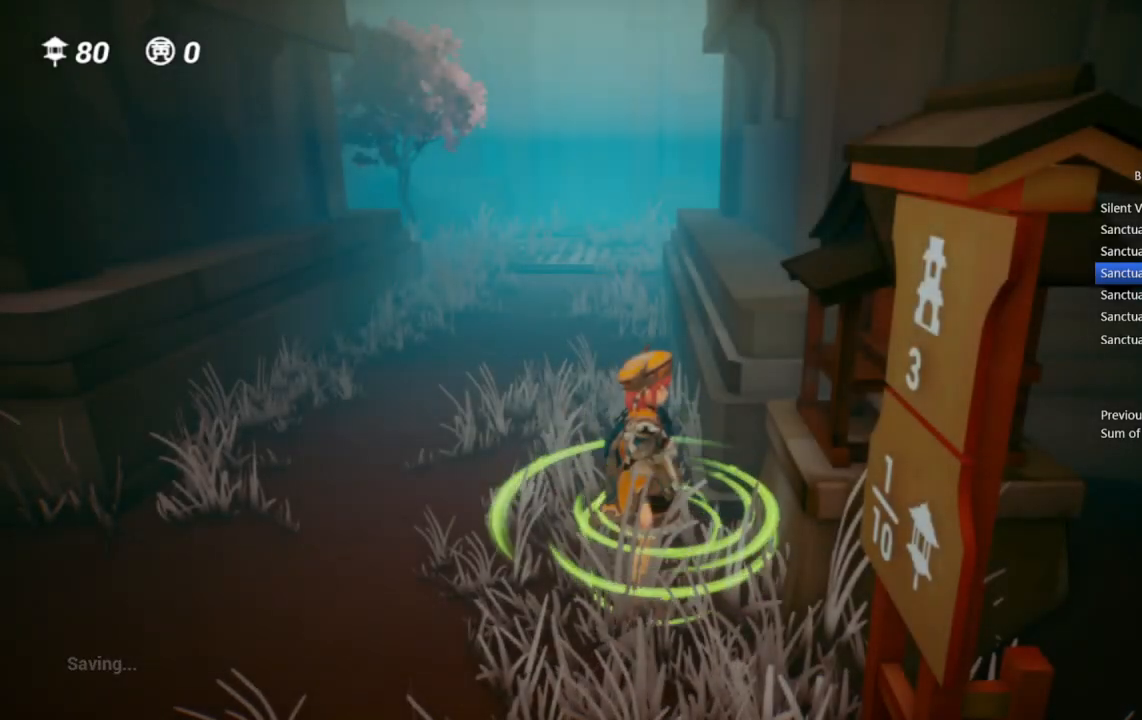
{"buttons": [], "left_stick": "center", "right_stick": "center", "events": []}
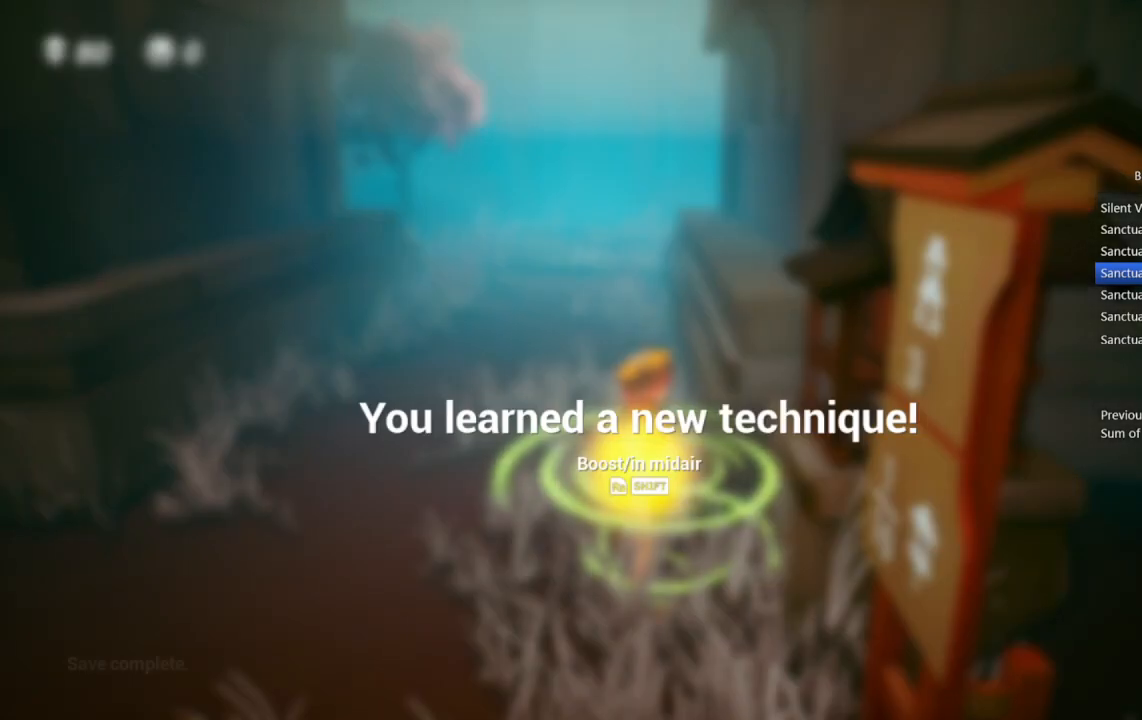
{"buttons": [], "left_stick": "center", "right_stick": "center", "events": [[200, "START", "down"], [300, "START", "up"], [317, "DPAD_DOWN", "down"], [350, "DPAD_DOWN", "up"], [450, "DPAD_DOWN", "down"], [500, "DPAD_DOWN", "up"]]}
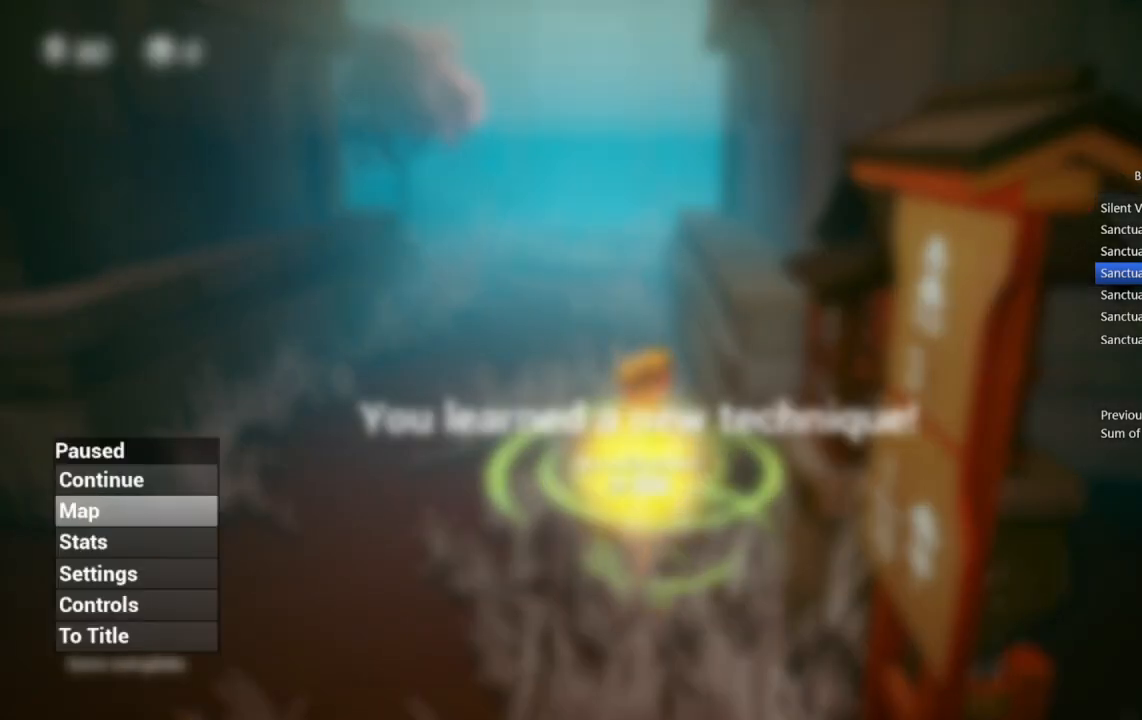
{"buttons": ["DPAD_DOWN"], "left_stick": "center", "right_stick": "center", "events": [[83, "DPAD_DOWN", "down"], [150, "DPAD_DOWN", "up"], [217, "DPAD_DOWN", "down"], [283, "DPAD_DOWN", "up"], [350, "DPAD_DOWN", "down"], [417, "DPAD_DOWN", "up"], [483, "DPAD_DOWN", "down"]]}
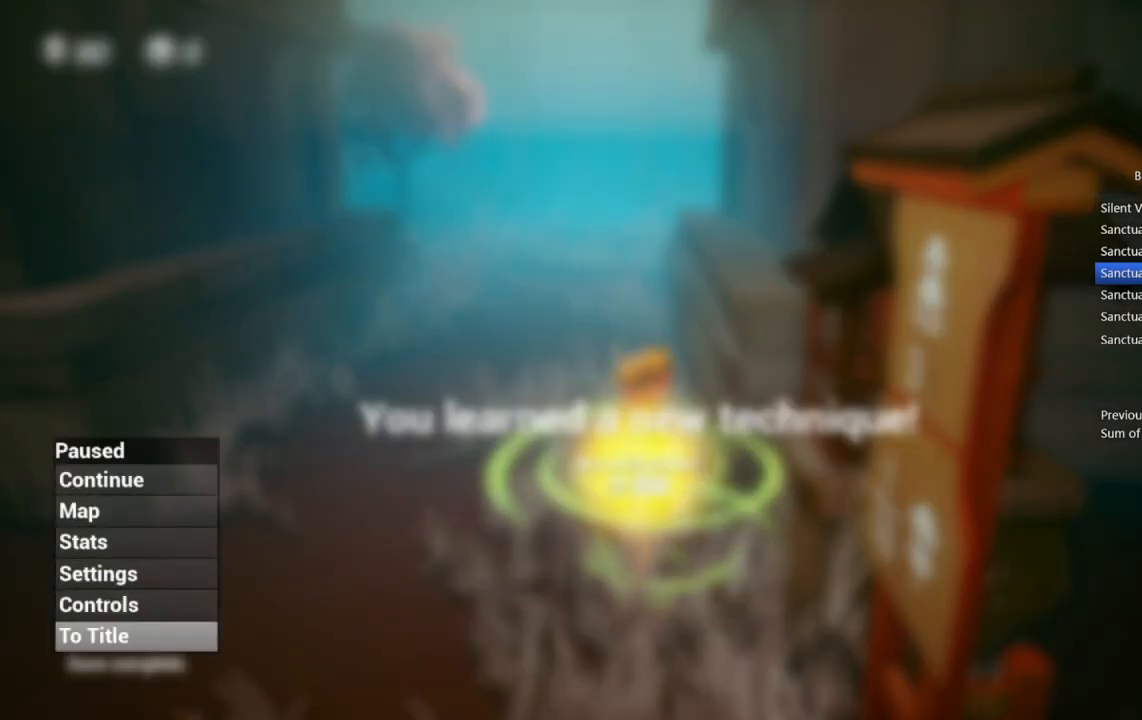
{"buttons": [], "left_stick": "center", "right_stick": "center", "events": [[33, "DPAD_DOWN", "up"], [383, "DPAD_UP", "down"], [433, "CROSS", "down"], [467, "DPAD_UP", "up"], [500, "CROSS", "up"]]}
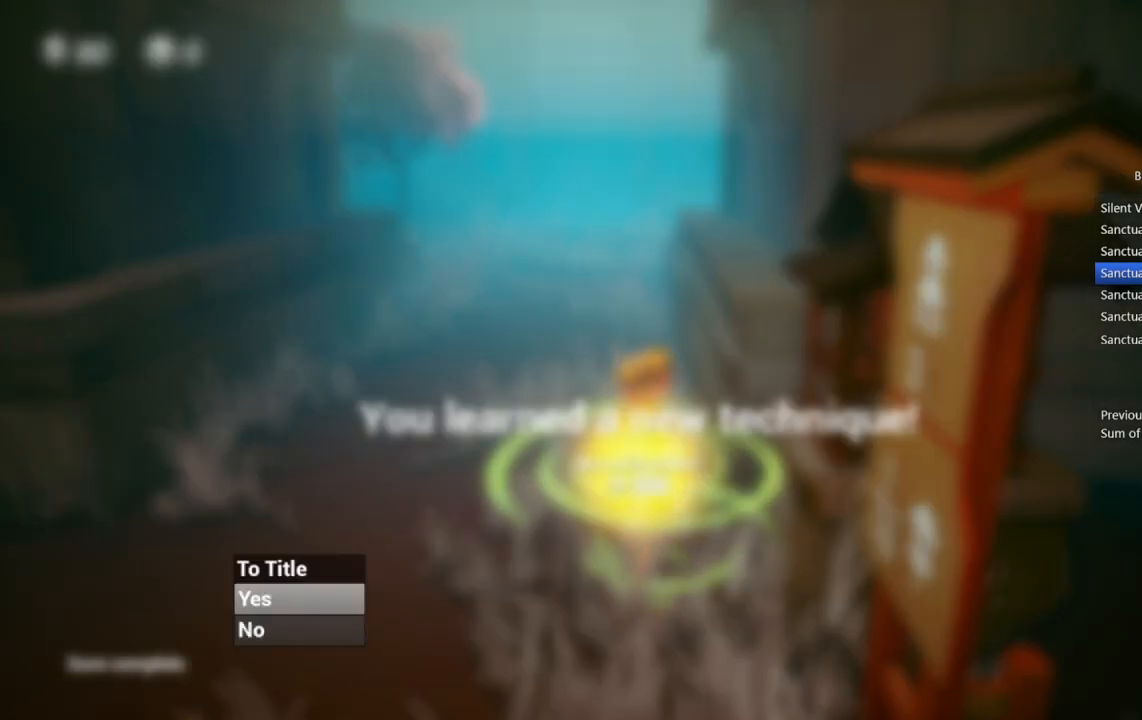
{"buttons": [], "left_stick": "center", "right_stick": "center", "events": []}
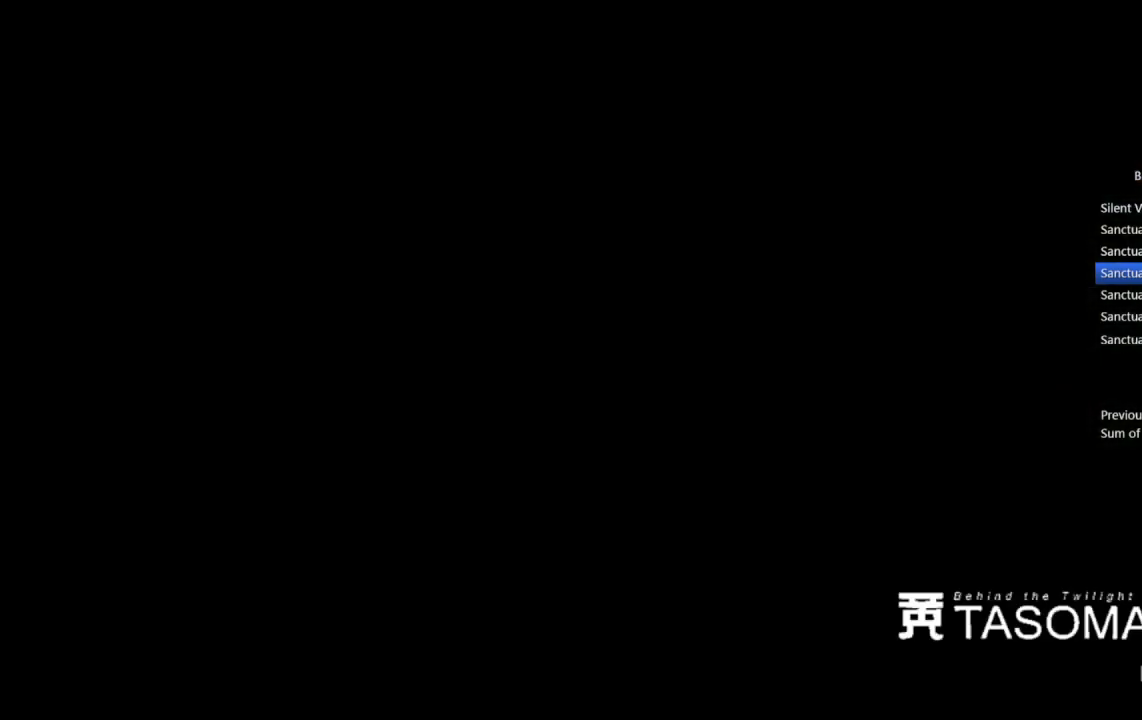
{"buttons": [], "left_stick": "center", "right_stick": "center", "events": []}
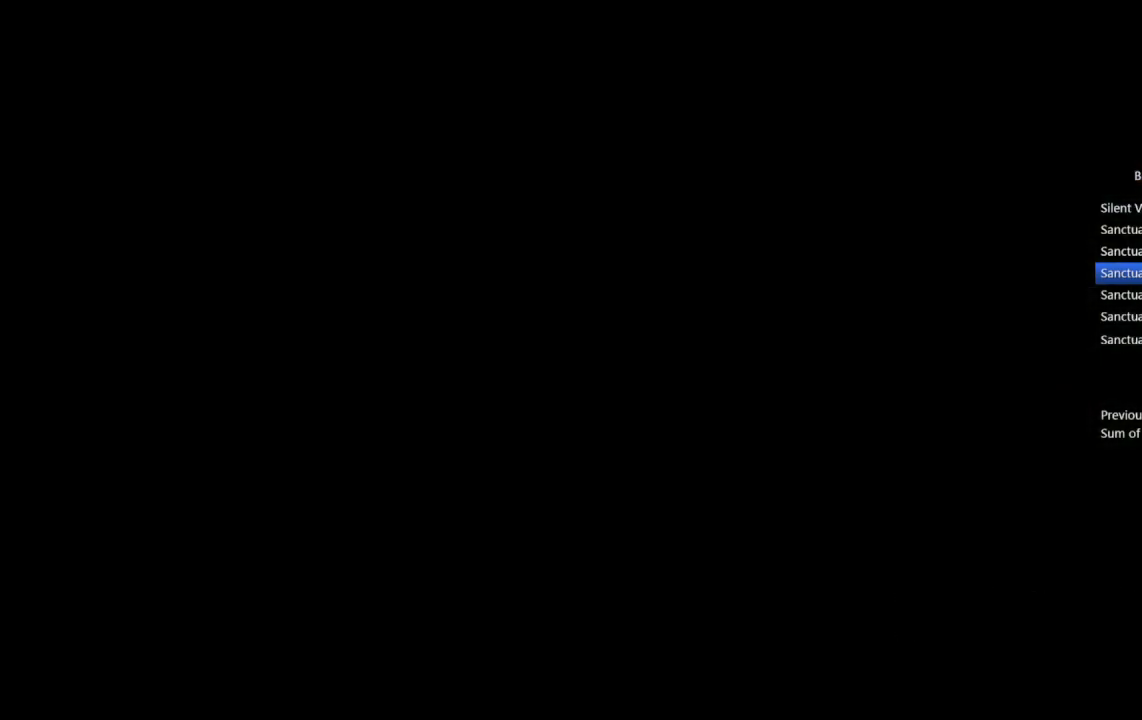
{"buttons": [], "left_stick": "center", "right_stick": "center", "events": [[433, "CROSS", "down"], [483, "CROSS", "up"]]}
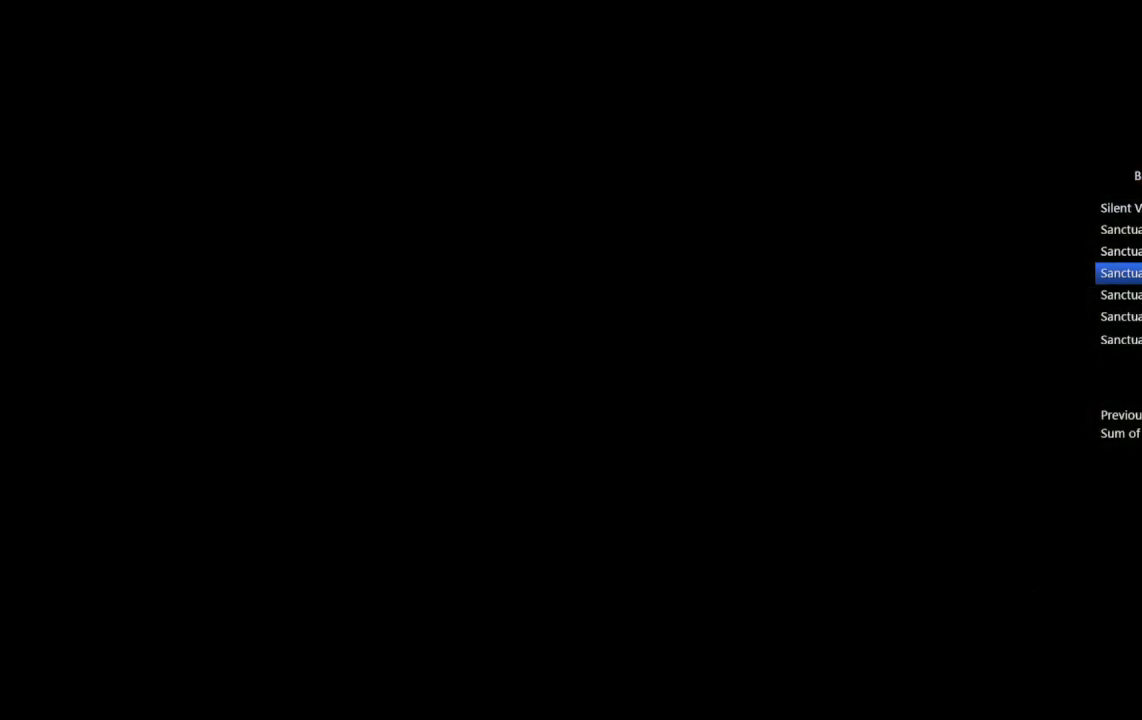
{"buttons": [], "left_stick": "center", "right_stick": "center", "events": [[33, "CROSS", "down"], [183, "CROSS", "up"], [250, "CROSS", "down"], [417, "CROSS", "up"]]}
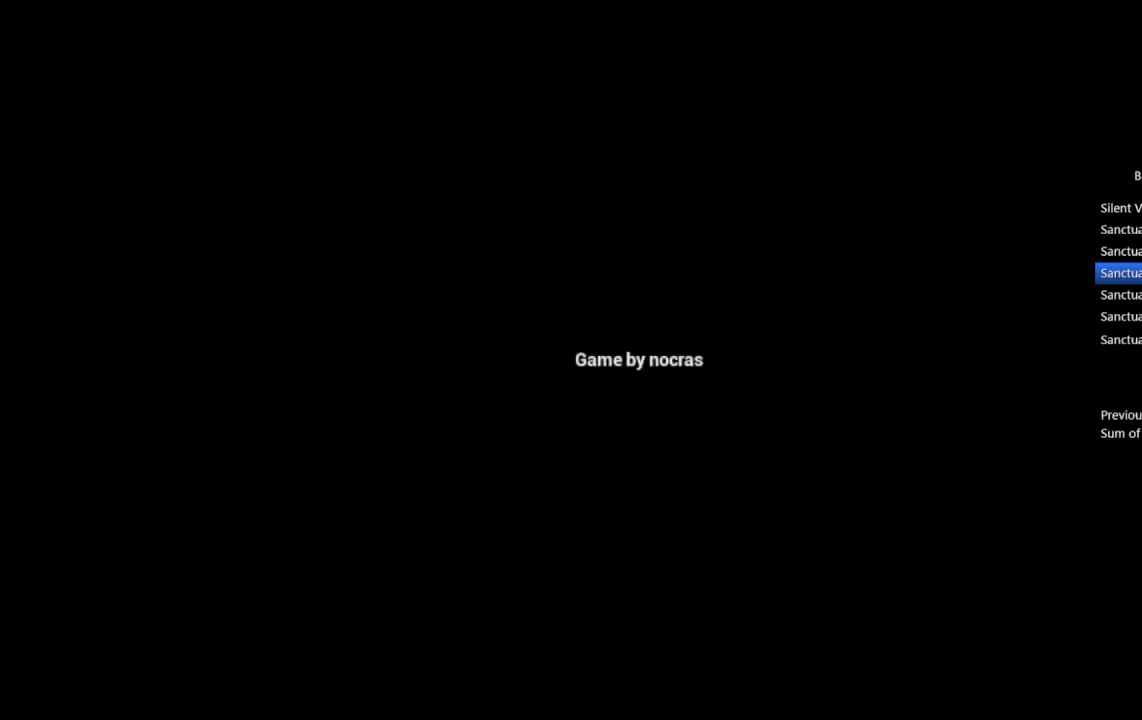
{"buttons": [], "left_stick": "center", "right_stick": "center", "events": [[17, "CROSS", "down"], [100, "CROSS", "up"], [167, "CROSS", "down"], [200, "CROSS", "up"], [283, "CROSS", "down"], [350, "CROSS", "up"], [417, "CROSS", "down"], [483, "CROSS", "up"]]}
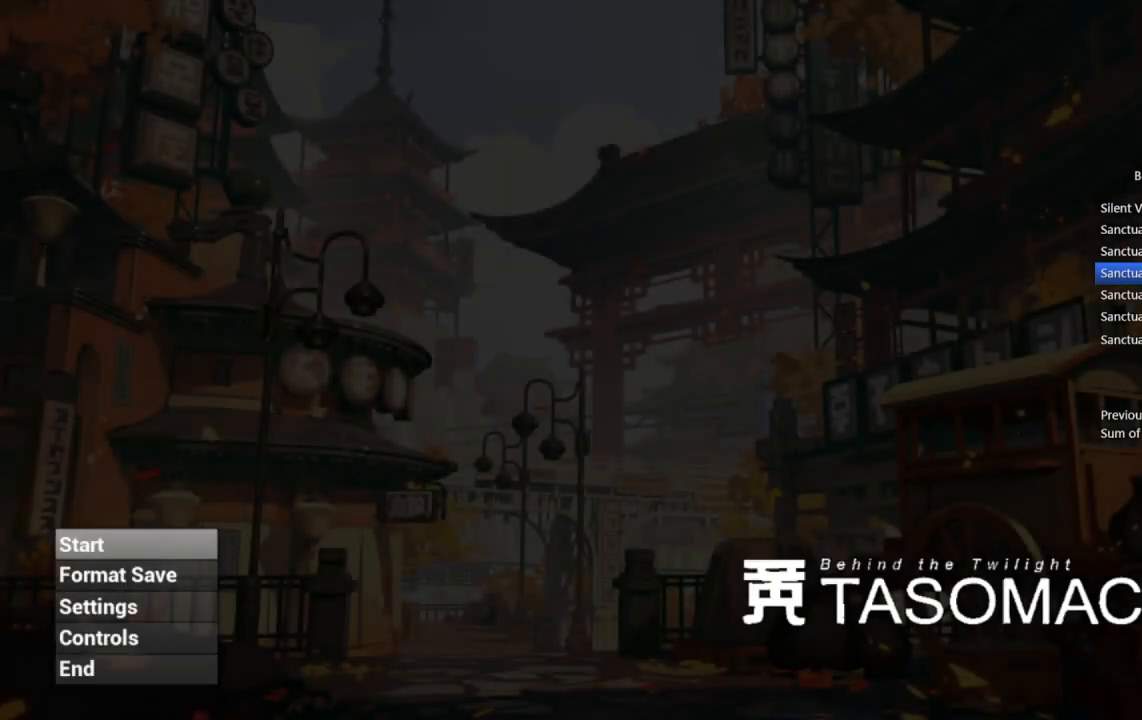
{"buttons": ["CROSS"], "left_stick": "center", "right_stick": "center", "events": [[50, "CROSS", "down"], [133, "CROSS", "up"], [183, "CROSS", "down"], [267, "CROSS", "up"], [350, "CROSS", "down"], [400, "CROSS", "up"], [467, "CROSS", "down"]]}
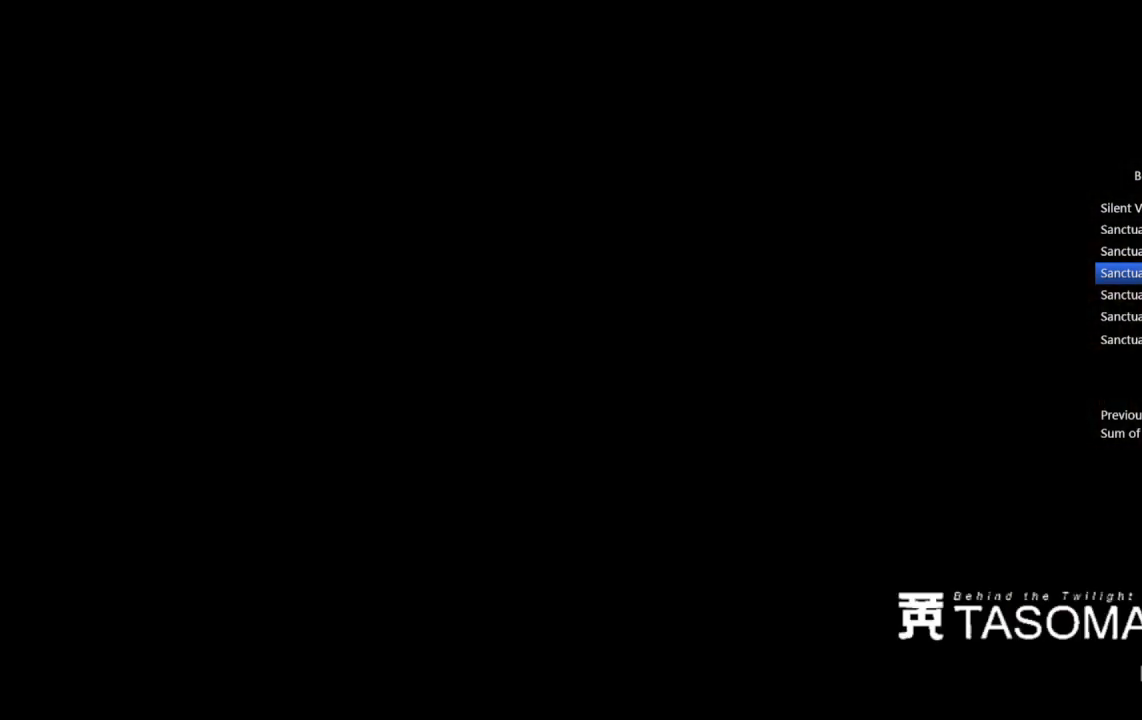
{"buttons": [], "left_stick": "center", "right_stick": "center", "events": [[50, "CROSS", "up"]]}
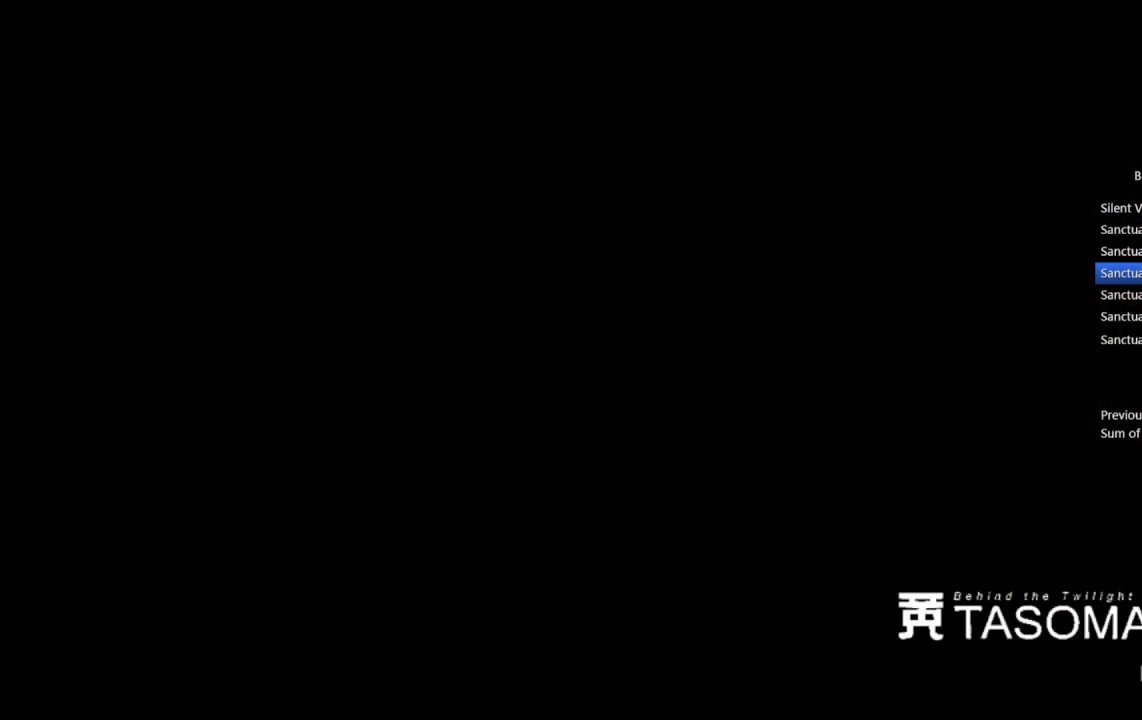
{"buttons": ["CROSS"], "left_stick": "center", "right_stick": "center", "events": [[200, "CROSS", "down"], [300, "CROSS", "up"], [483, "CROSS", "down"]]}
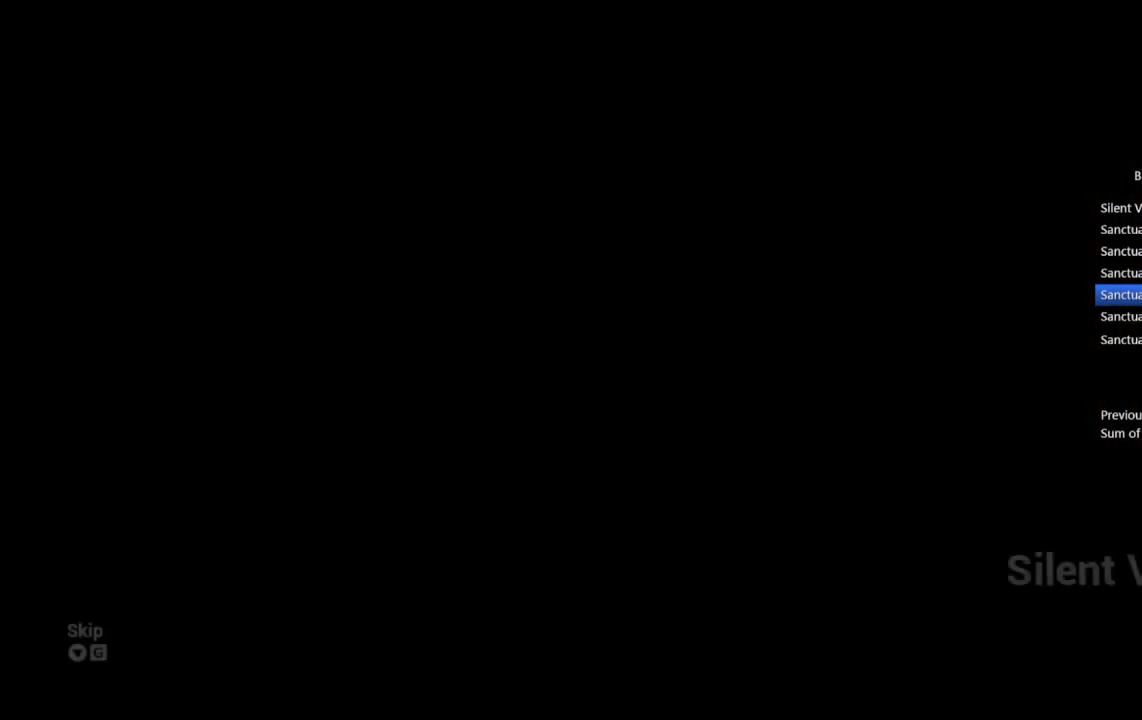
{"buttons": ["CROSS"], "left_stick": "center", "right_stick": "center", "events": [[83, "CROSS", "up"], [183, "CROSS", "down"], [250, "CROSS", "up"], [333, "CROSS", "down"], [417, "CROSS", "up"], [483, "CROSS", "down"]]}
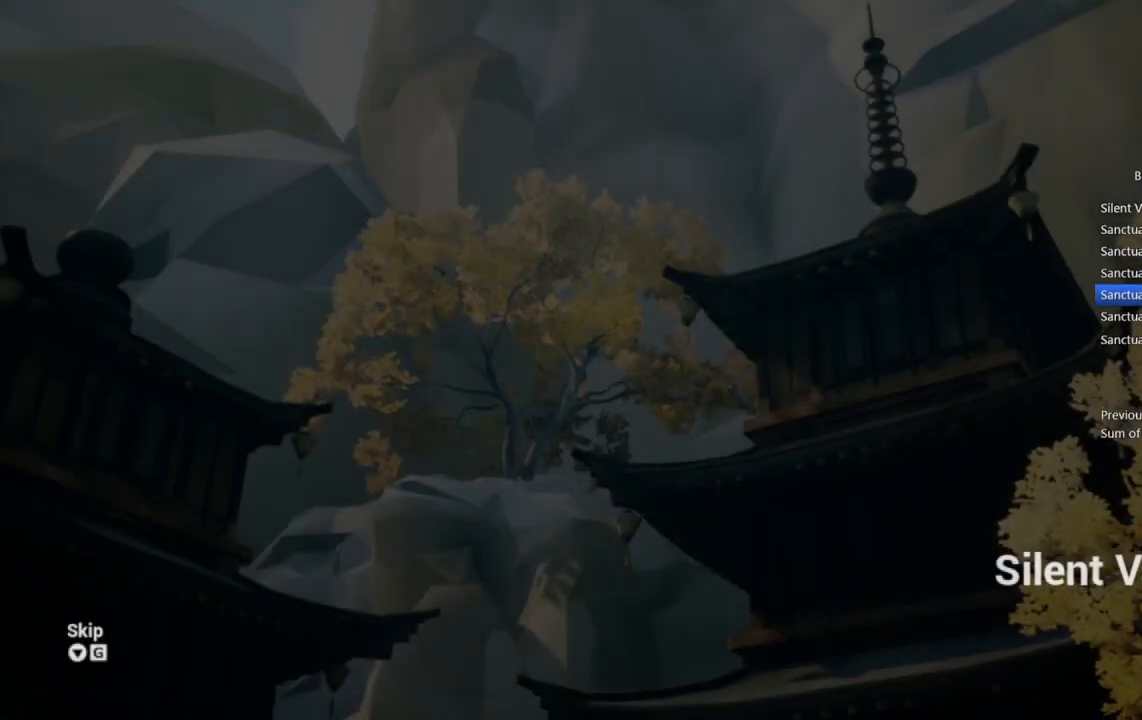
{"buttons": ["CROSS"], "left_stick": "center", "right_stick": "center", "events": [[67, "CROSS", "up"], [150, "CROSS", "down"], [217, "CROSS", "up"], [267, "CROSS", "down"], [367, "CROSS", "up"], [450, "CROSS", "down"]]}
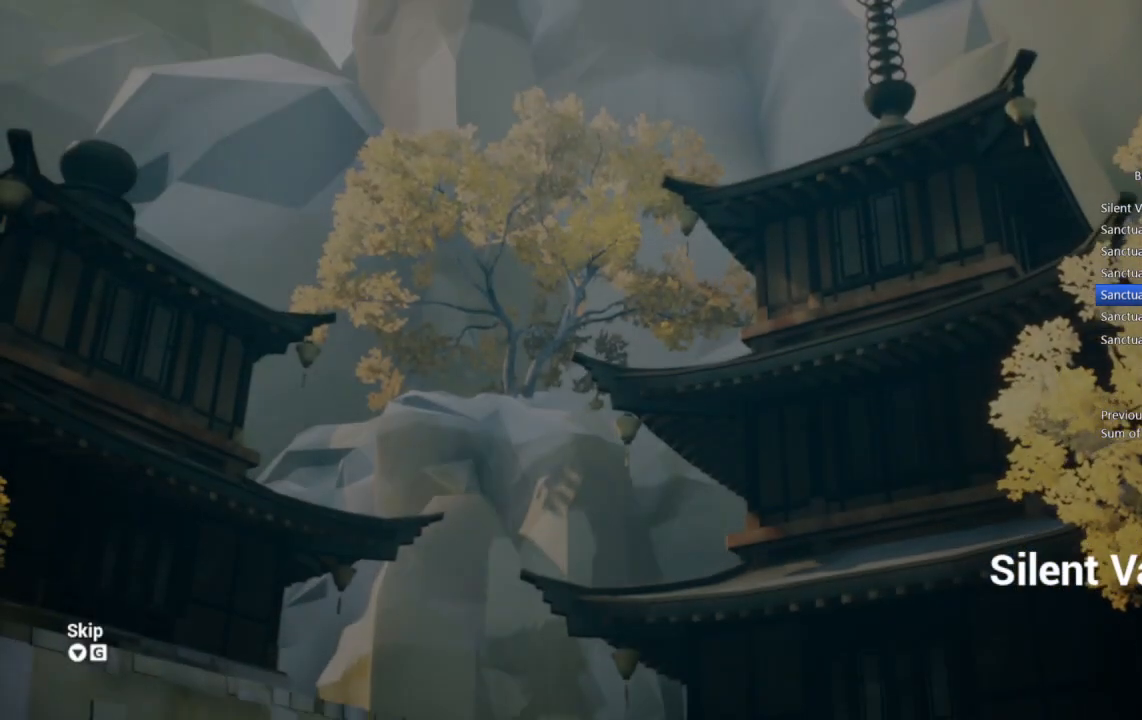
{"buttons": [], "left_stick": "center", "right_stick": "center", "events": [[17, "CROSS", "up"], [267, "DPAD_DOWN", "down"], [333, "DPAD_DOWN", "up"], [400, "DPAD_DOWN", "down"], [483, "DPAD_DOWN", "up"]]}
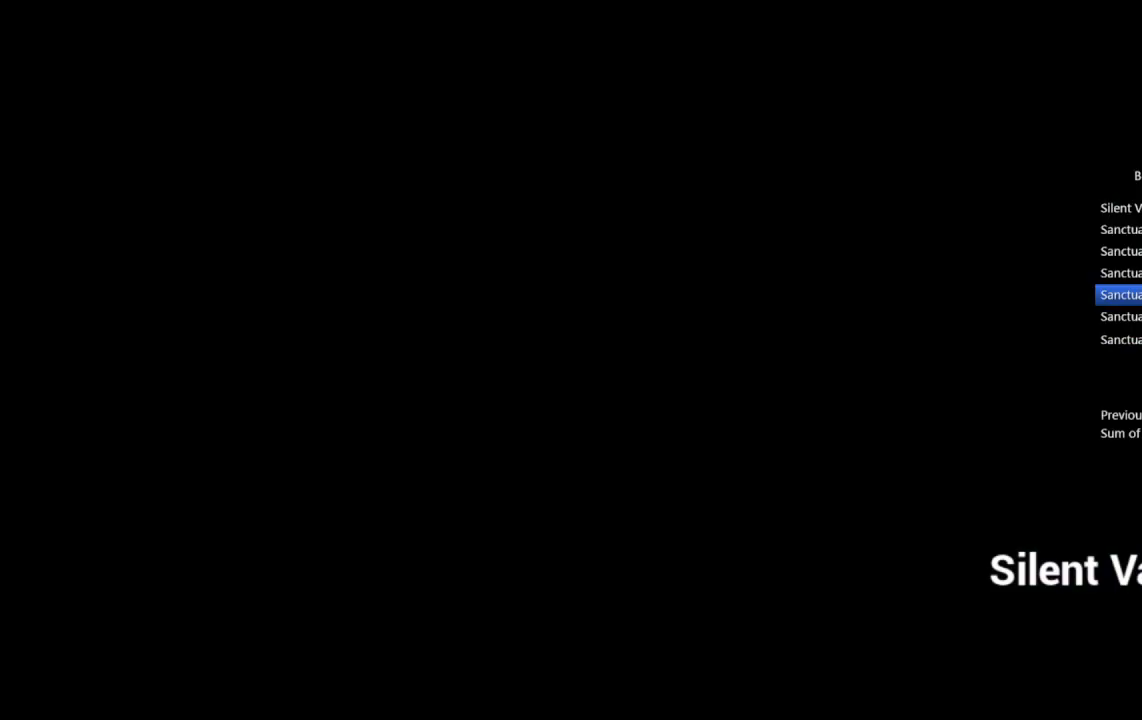
{"buttons": [], "left_stick": "center", "right_stick": "center", "events": []}
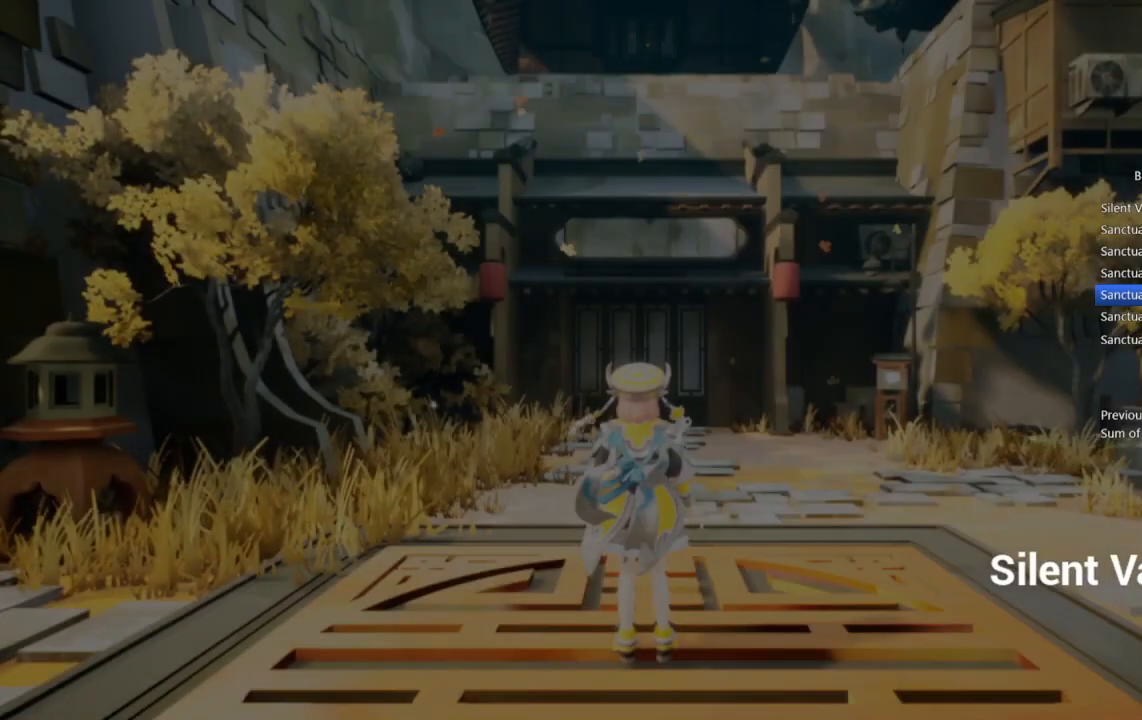
{"buttons": [], "left_stick": "down", "right_stick": "center", "events": [[333, "left_stick", "down"]]}
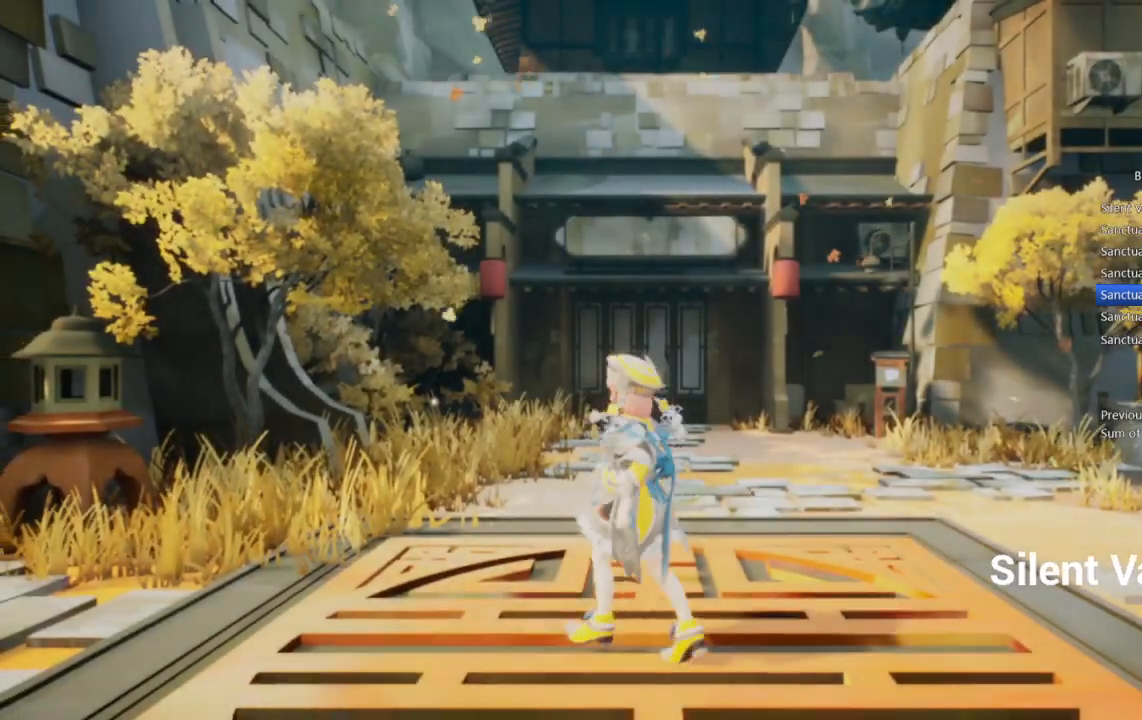
{"buttons": [], "left_stick": "down-right", "right_stick": "right", "events": [[150, "left_stick", "down-right"], [150, "right_stick", "right"]]}
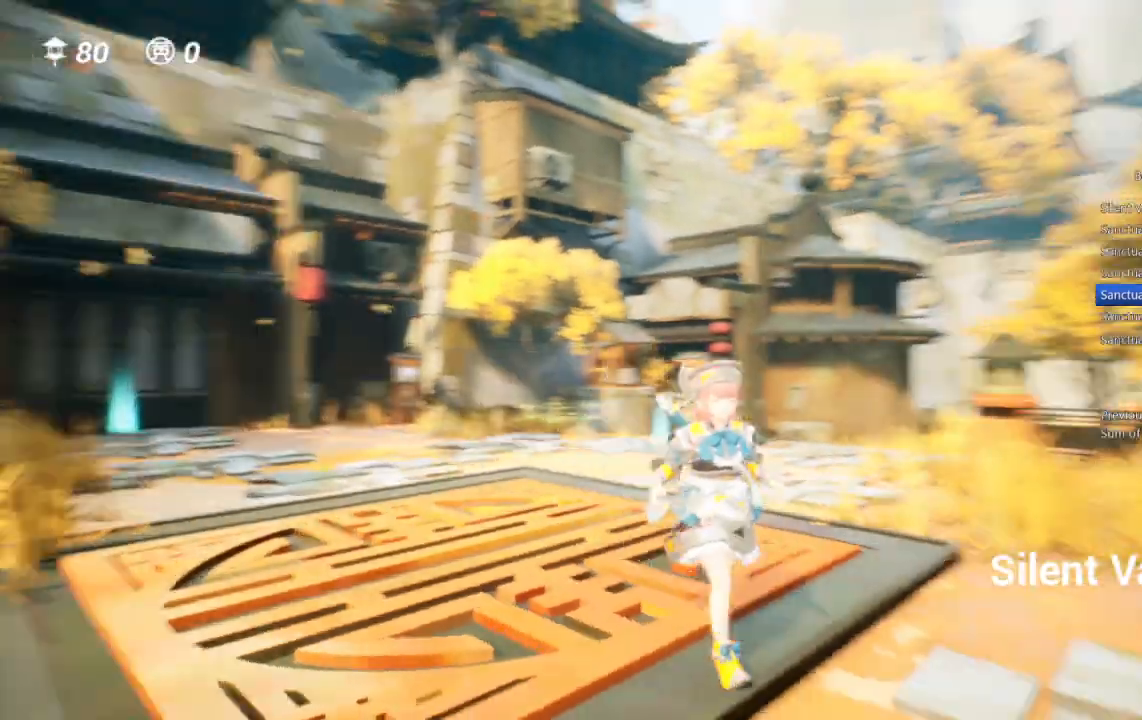
{"buttons": [], "left_stick": "up-right", "right_stick": "down", "events": [[33, "left_stick", "right"], [150, "left_stick", "up-right"], [333, "right_stick", "down"]]}
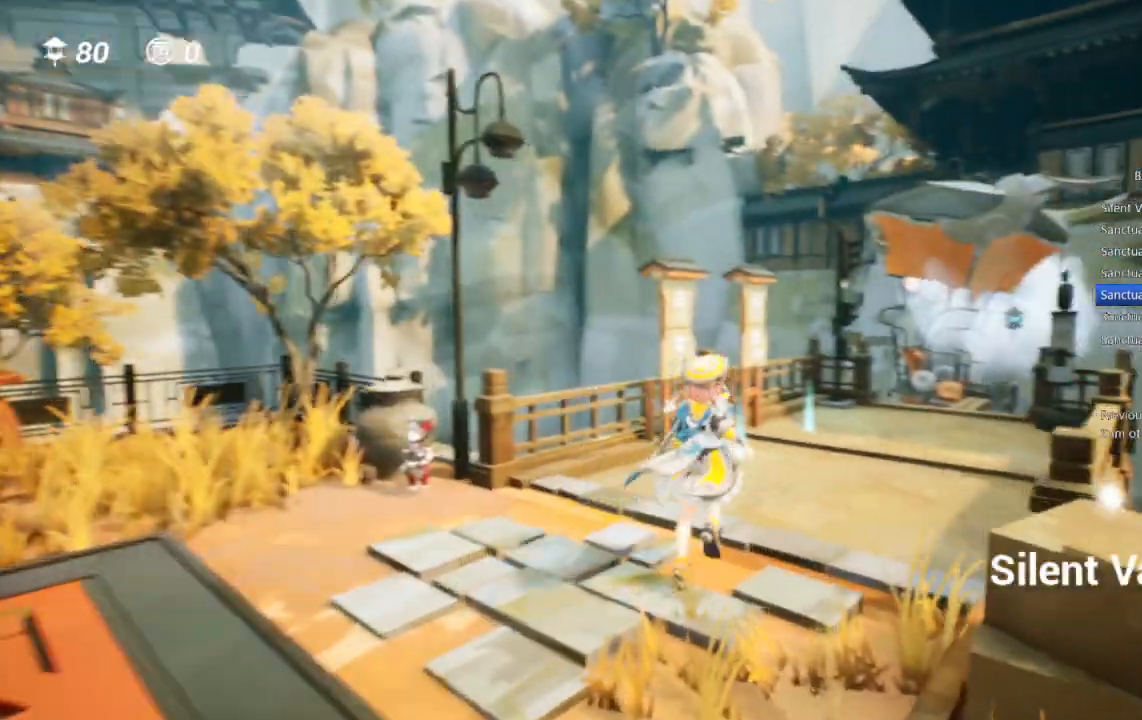
{"buttons": [], "left_stick": "up-right", "right_stick": "center", "events": [[150, "right_stick", "center"]]}
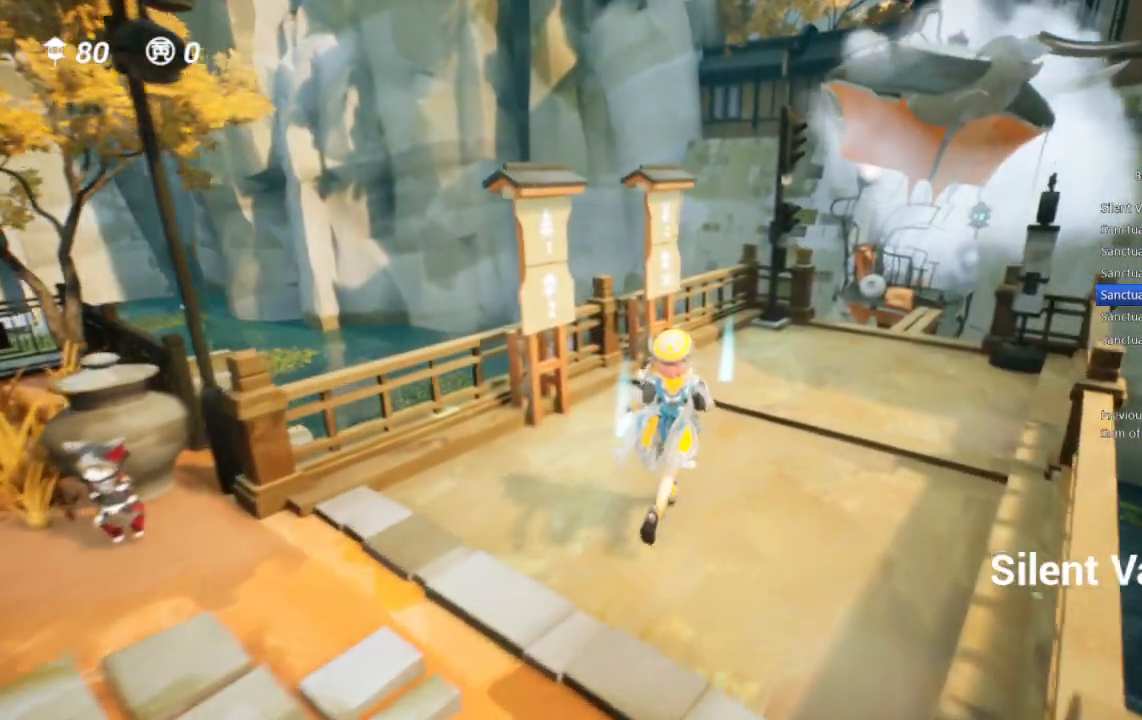
{"buttons": [], "left_stick": "up-right", "right_stick": "center", "events": [[433, "CIRCLE", "down"], [500, "CIRCLE", "up"]]}
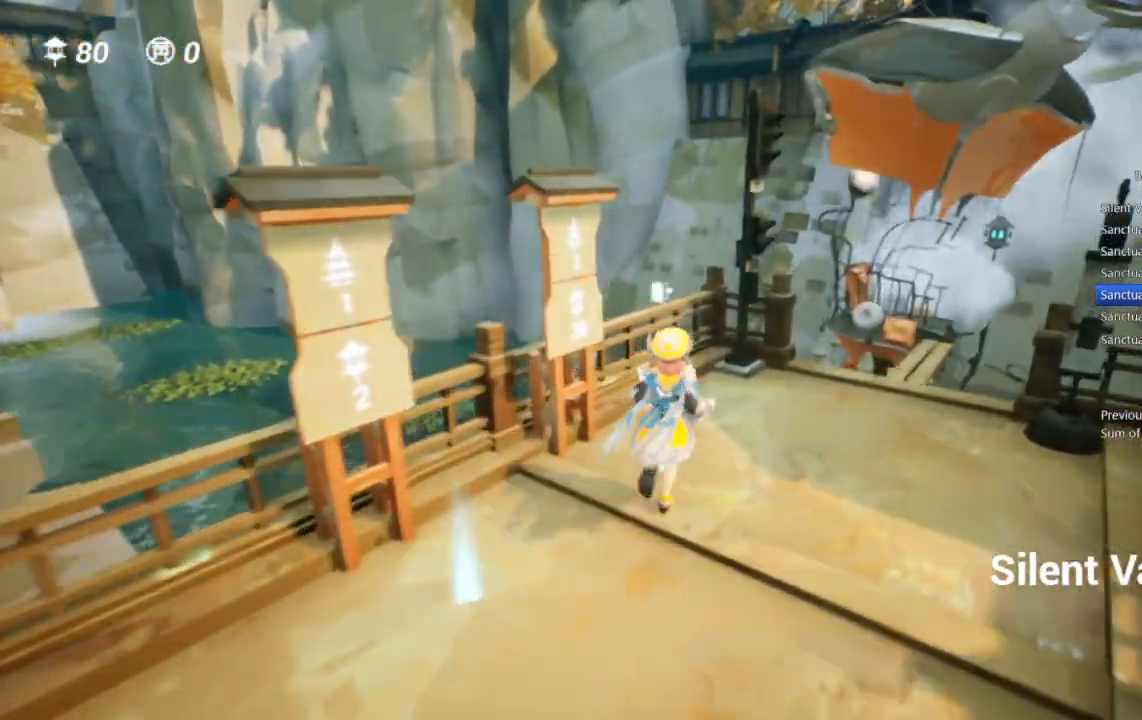
{"buttons": [], "left_stick": "center", "right_stick": "center", "events": [[50, "CIRCLE", "down"], [50, "left_stick", "center"], [217, "CIRCLE", "up"], [333, "CIRCLE", "down"], [367, "CIRCLE", "up"]]}